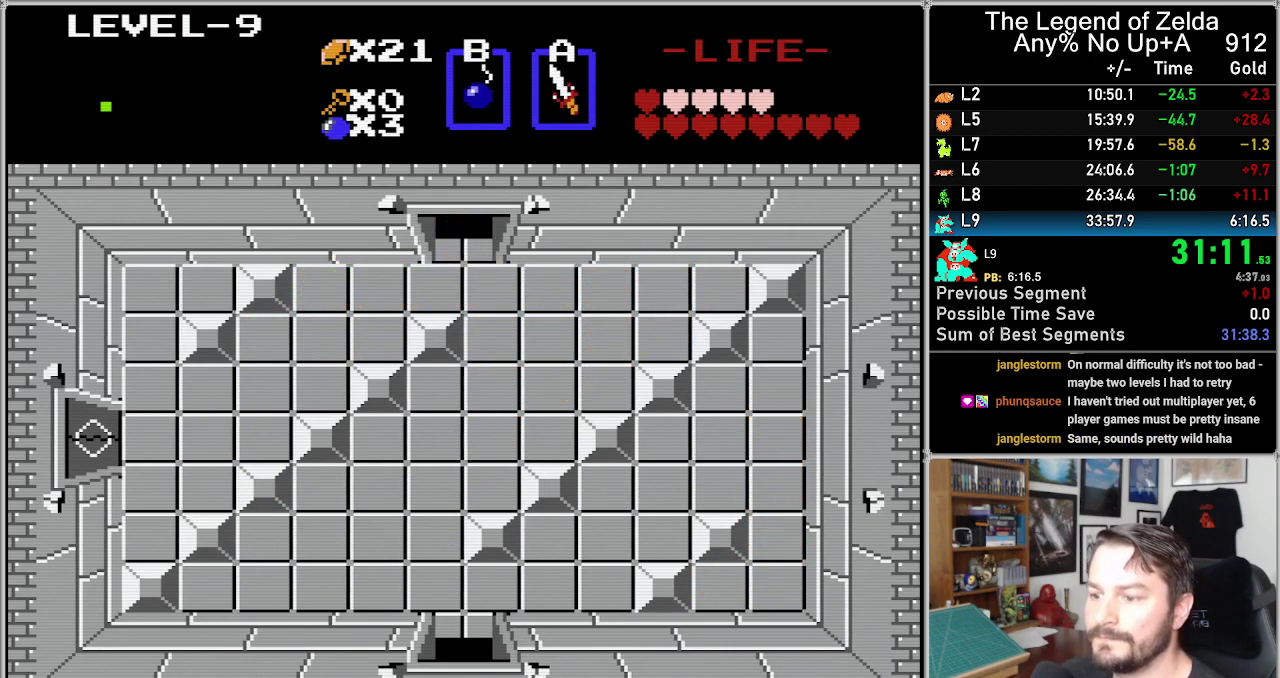
Gameplay with a controller (Nintendo layout); each line is a JSON object with the inputs held at the frame after it. "events" lists button and stick changes between this image and that frame as [ms after this image, input, new state], when the widget could be followed in between. Not read: DPAD_DOWN L3 R3.
{"buttons": [], "events": [[50, "DPAD_UP", "up"]]}
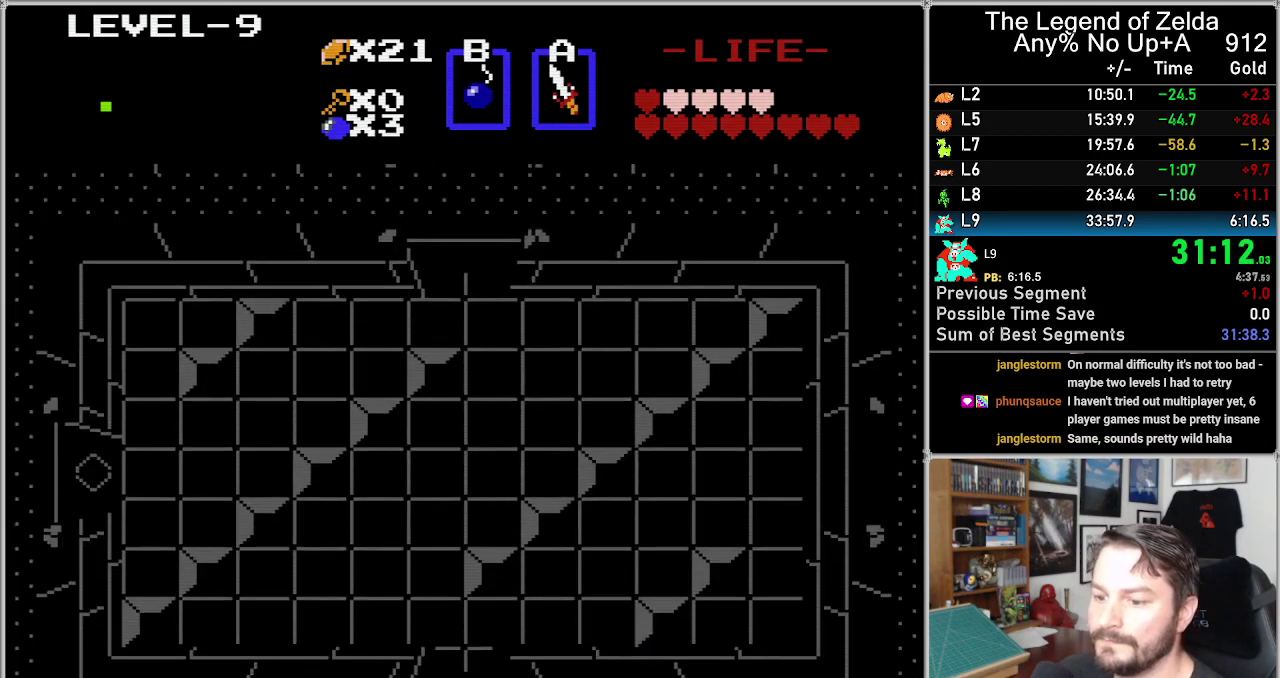
{"buttons": [], "events": []}
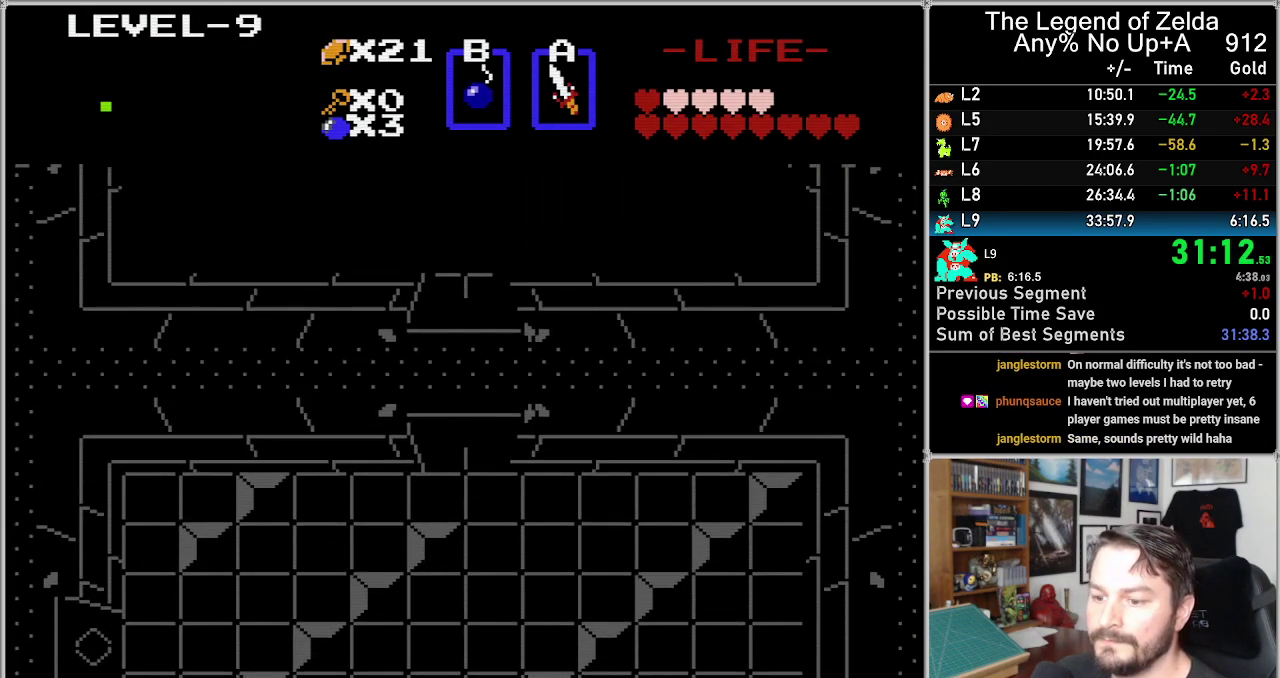
{"buttons": [], "events": []}
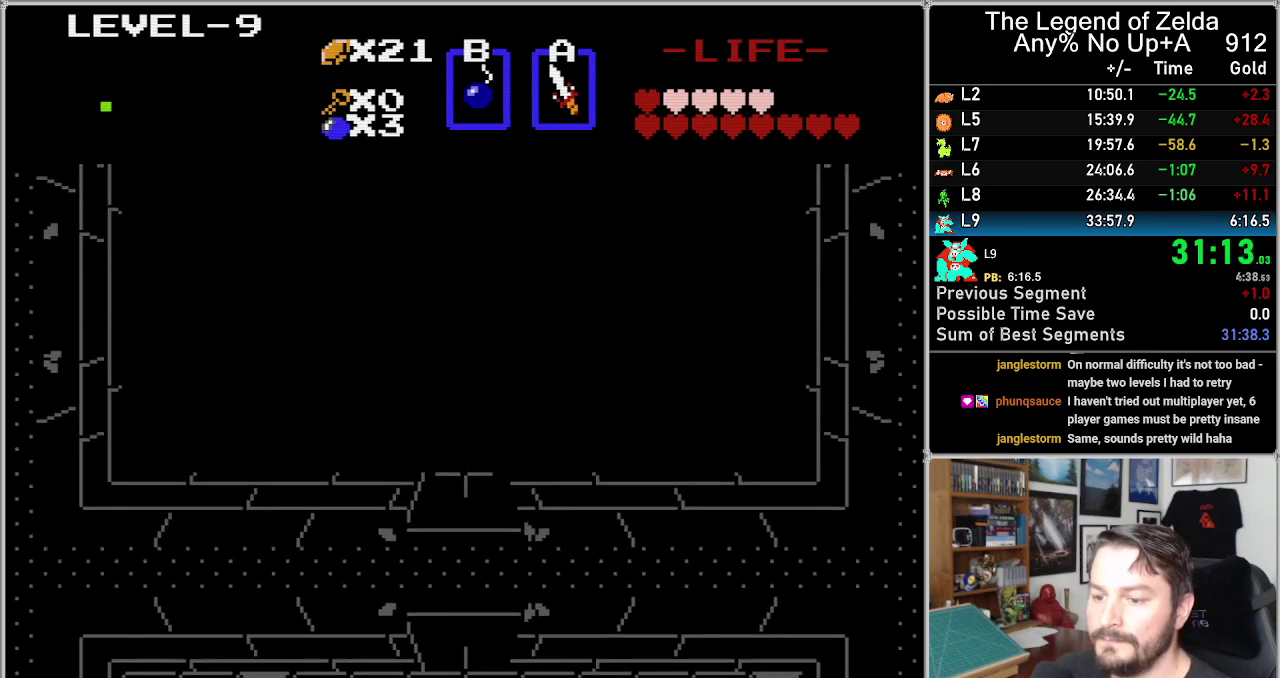
{"buttons": [], "events": []}
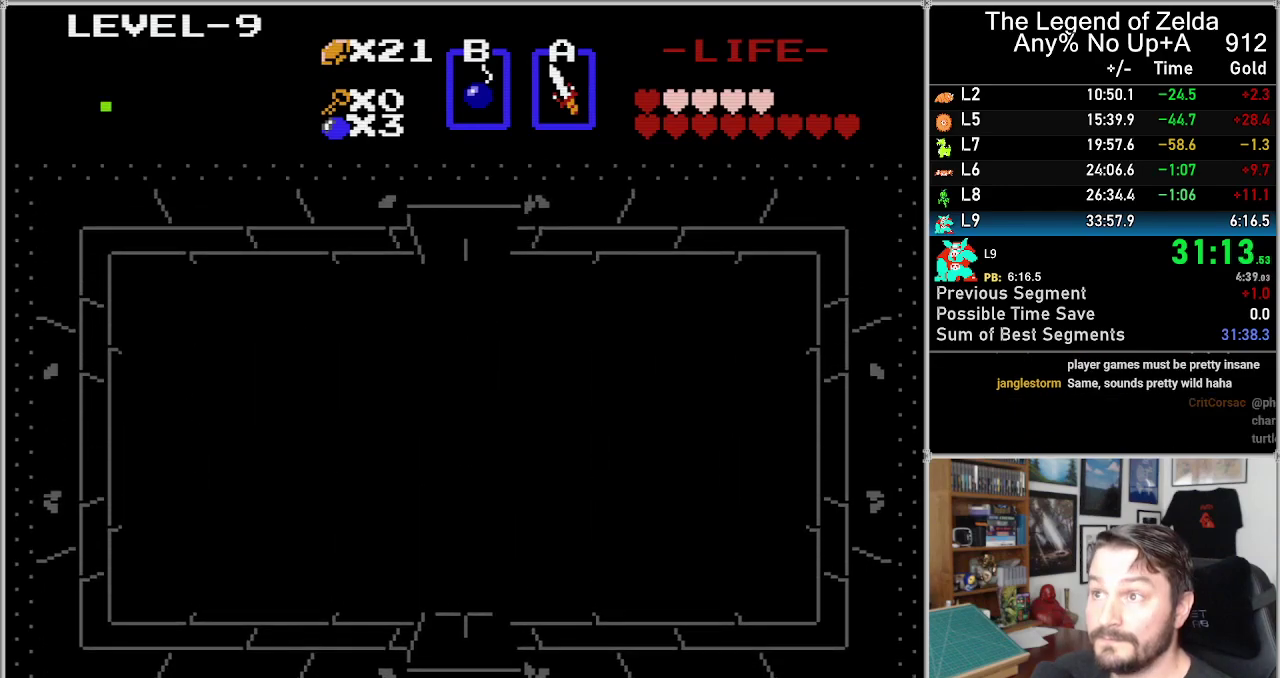
{"buttons": ["DPAD_UP"], "events": [[400, "DPAD_UP", "down"]]}
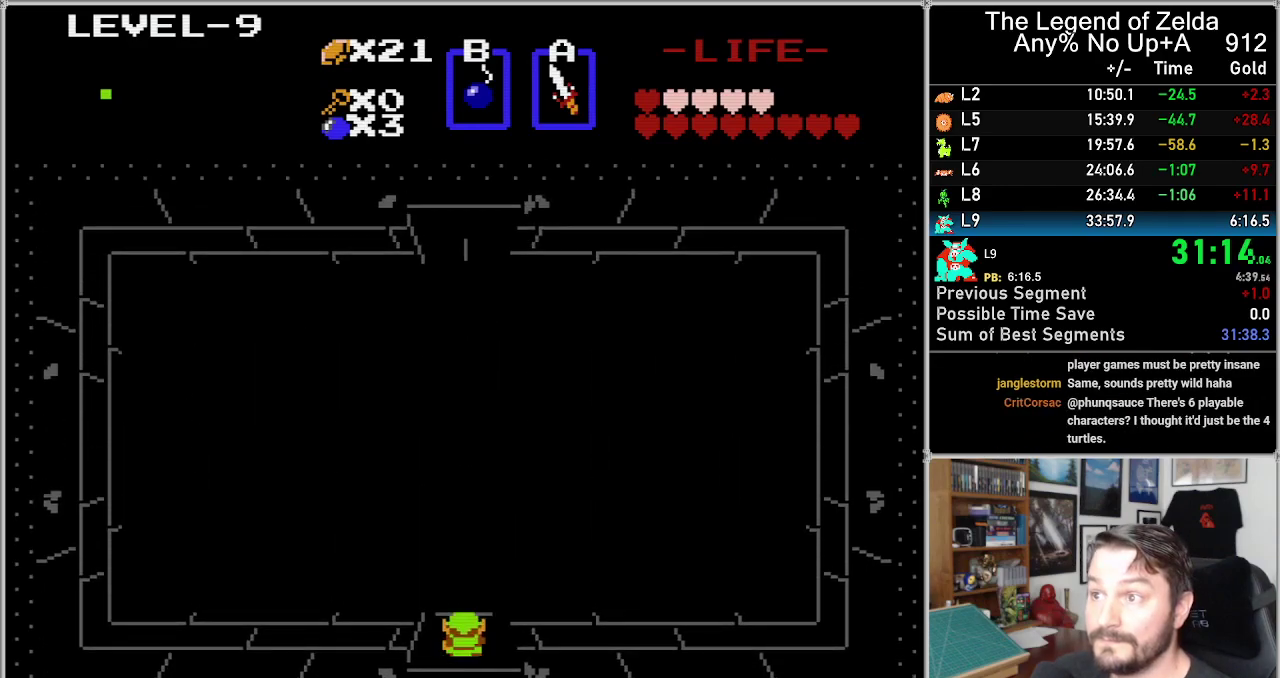
{"buttons": ["DPAD_UP"], "events": []}
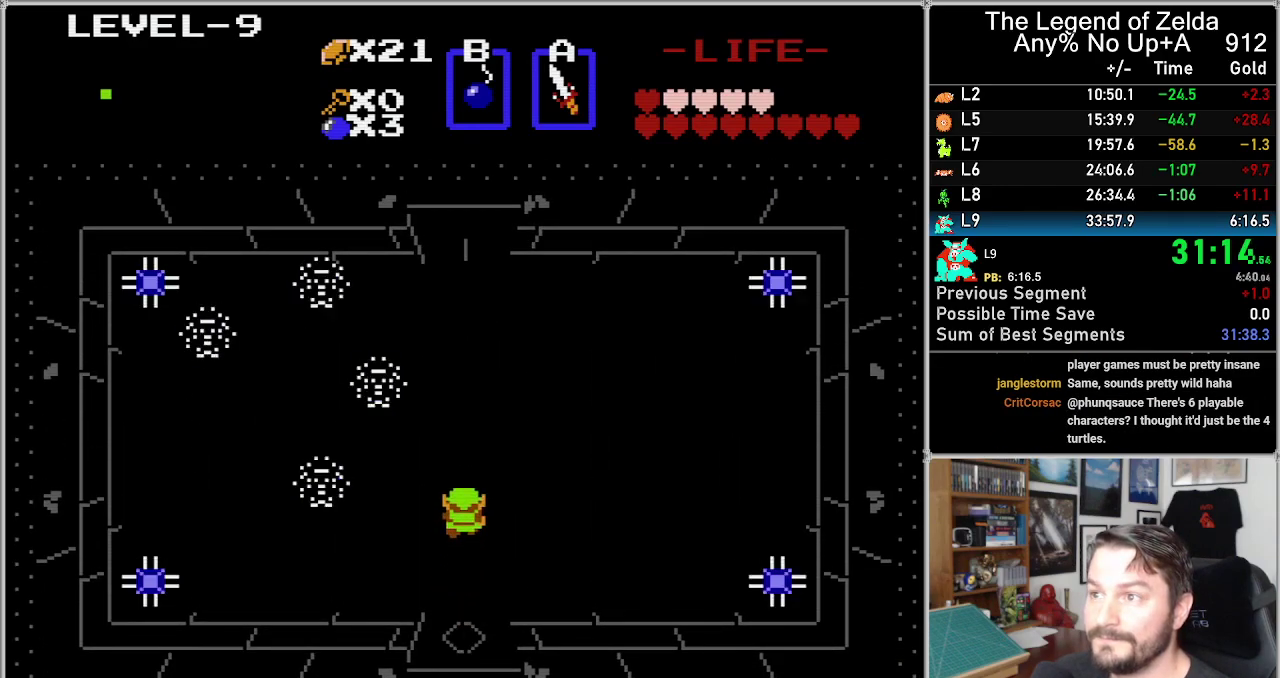
{"buttons": ["DPAD_UP"], "events": []}
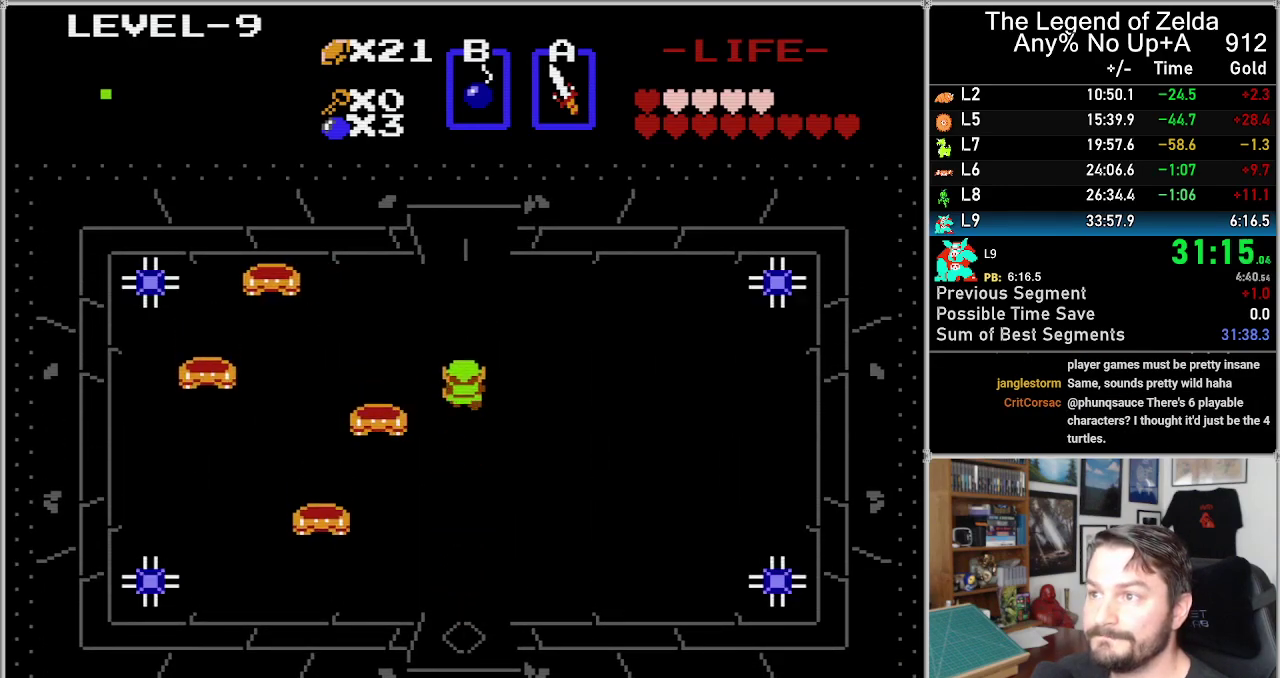
{"buttons": ["DPAD_UP"], "events": []}
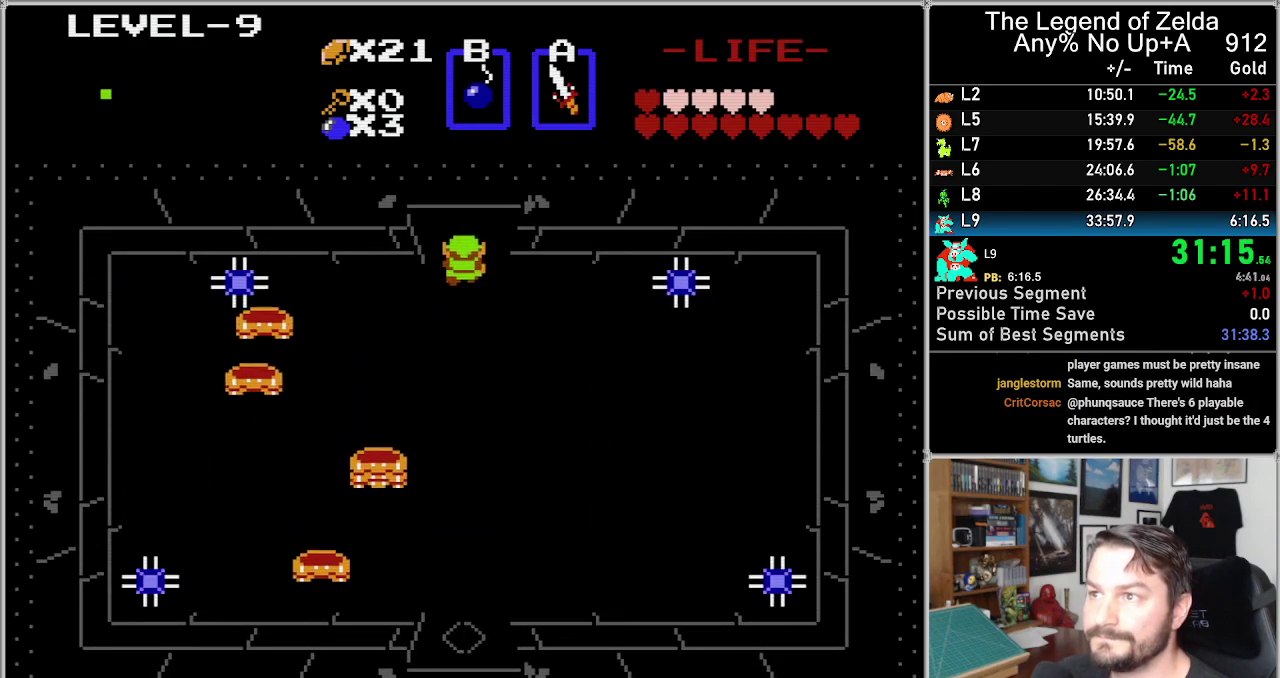
{"buttons": ["DPAD_UP"], "events": []}
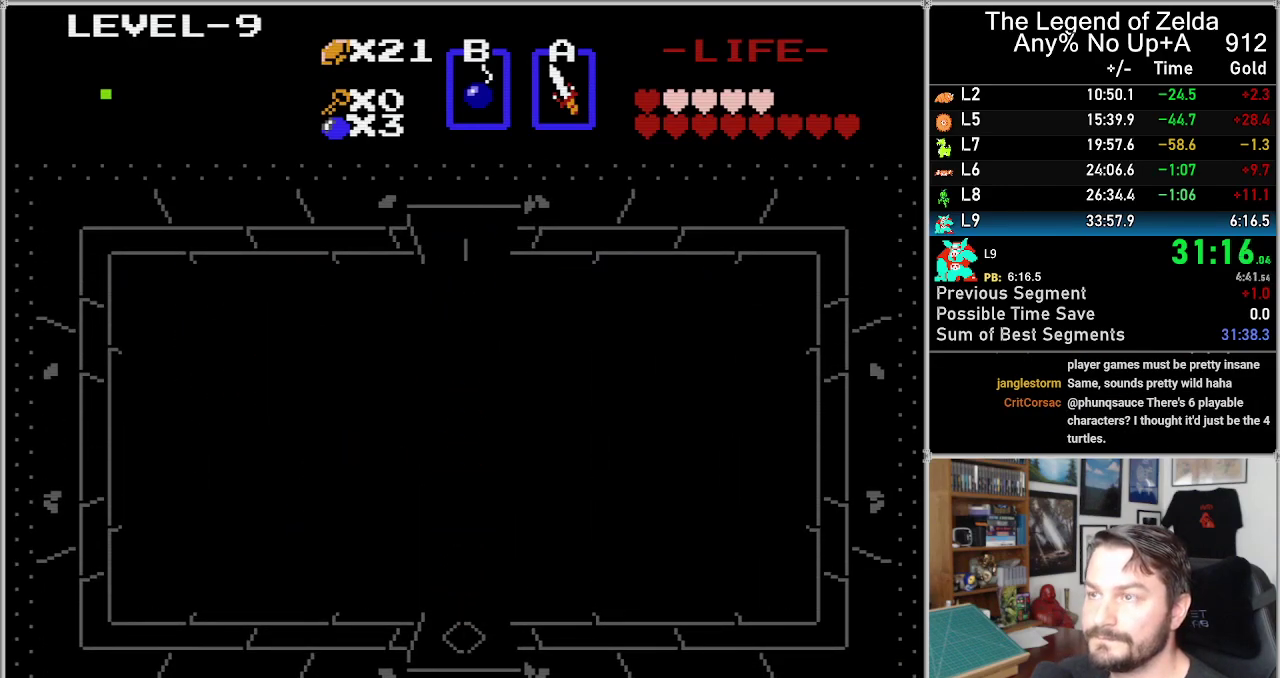
{"buttons": ["DPAD_UP"], "events": []}
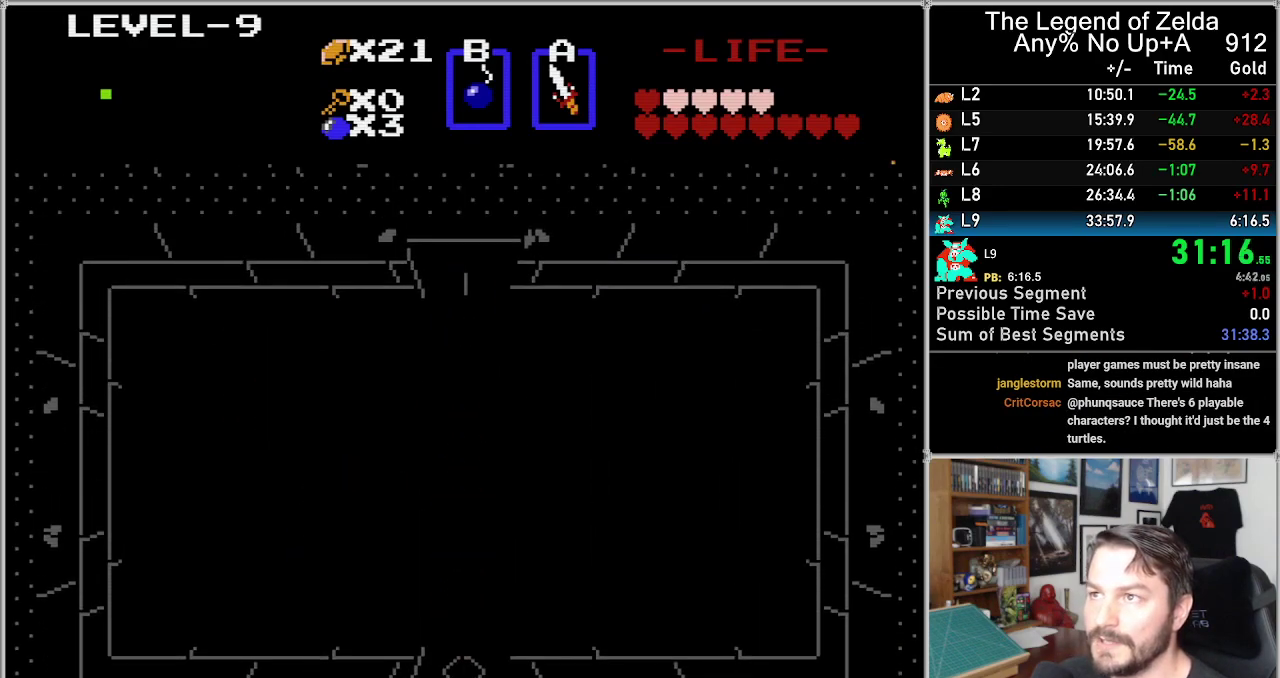
{"buttons": ["DPAD_UP"], "events": []}
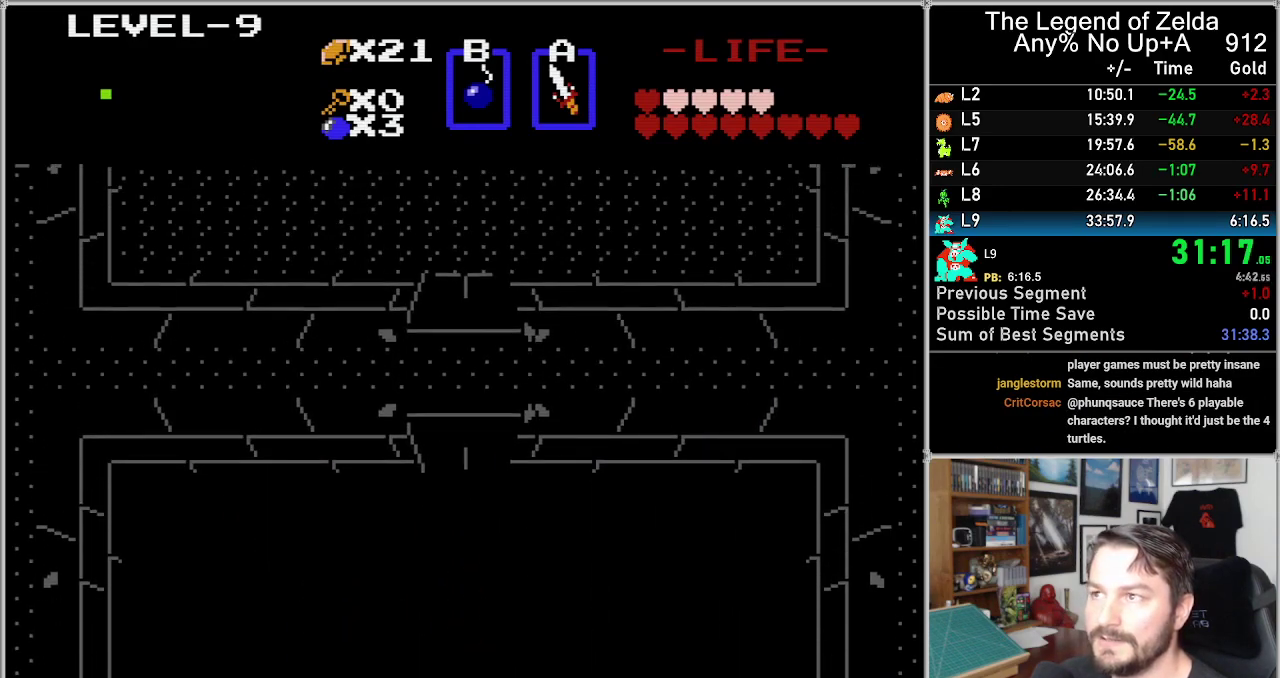
{"buttons": ["DPAD_UP"], "events": []}
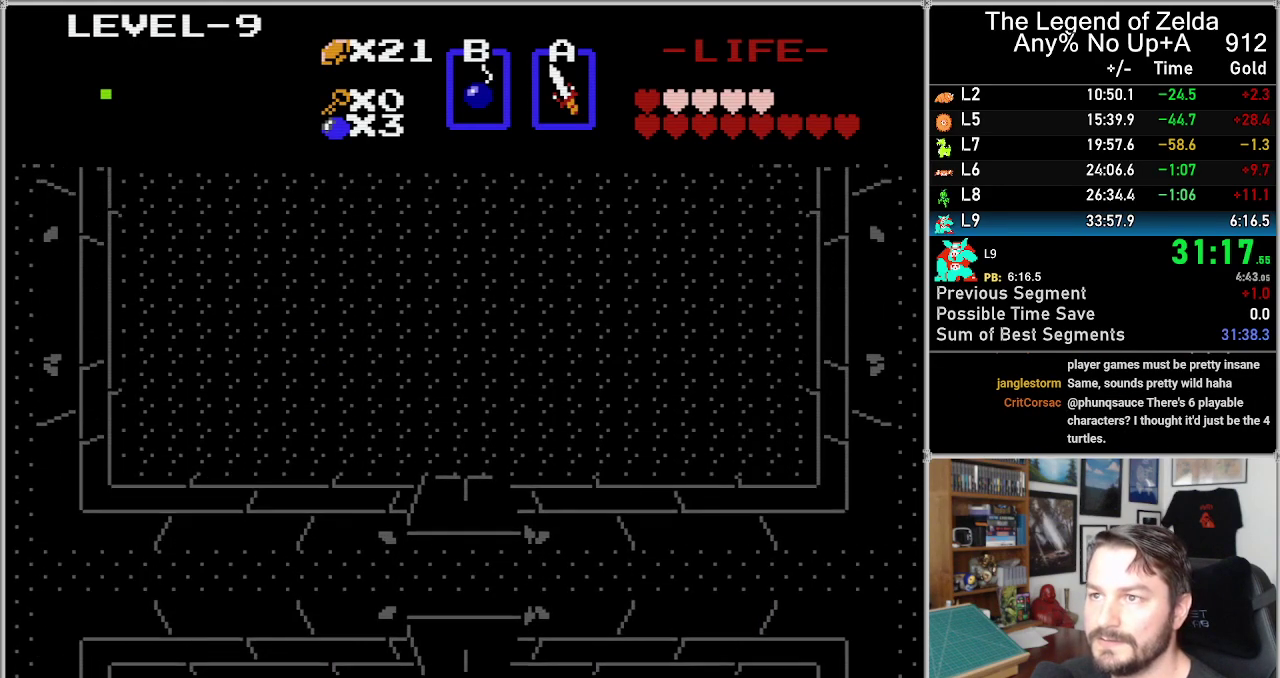
{"buttons": ["DPAD_UP"], "events": []}
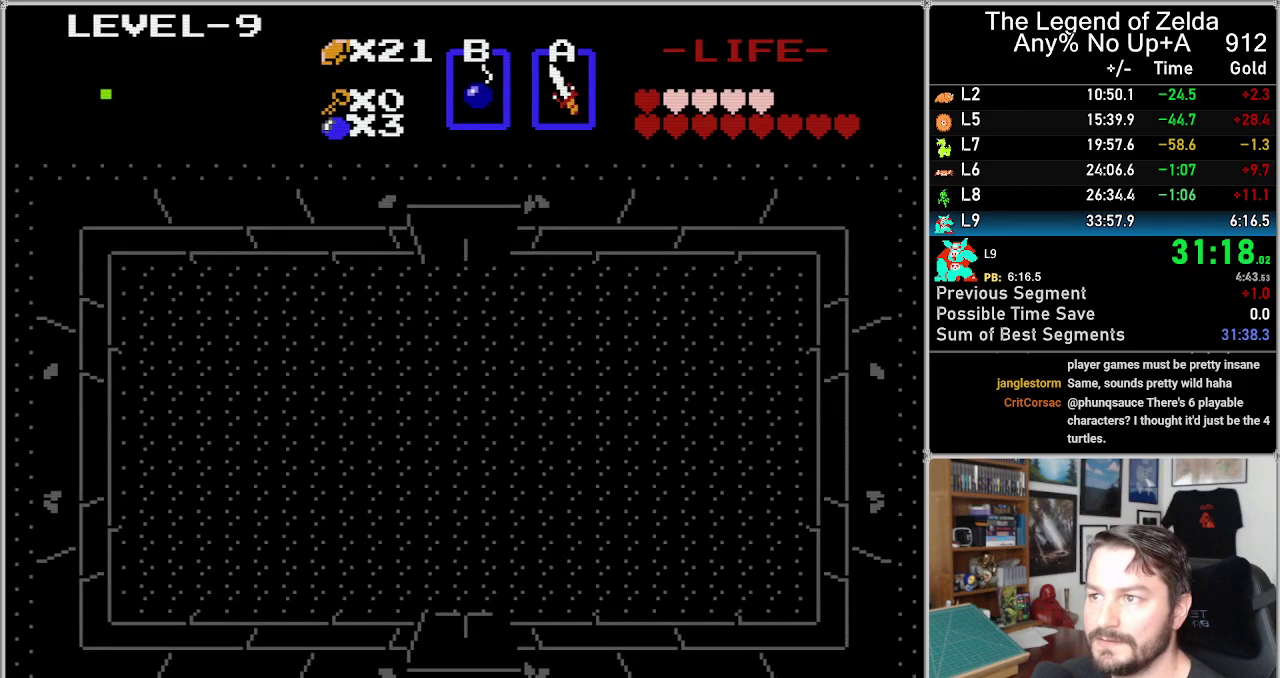
{"buttons": ["DPAD_UP"], "events": [[67, "DPAD_UP", "up"], [483, "DPAD_UP", "down"]]}
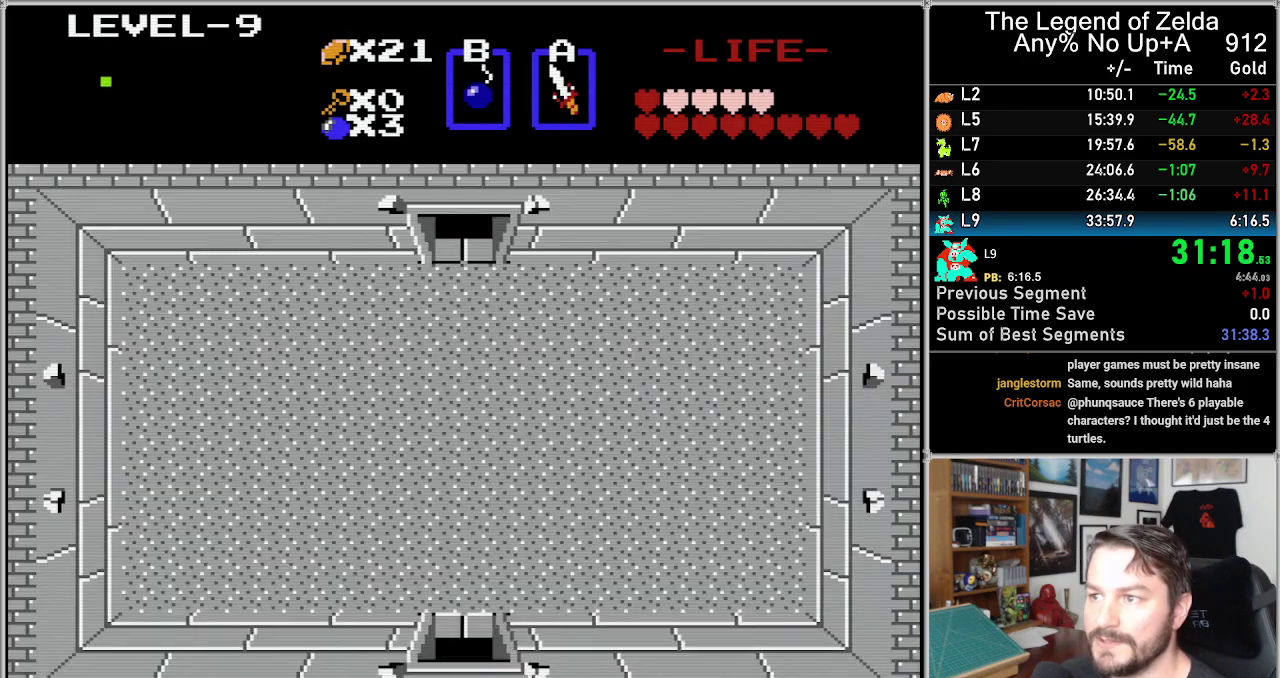
{"buttons": ["DPAD_LEFT"], "events": [[500, "DPAD_LEFT", "down"], [500, "DPAD_UP", "up"]]}
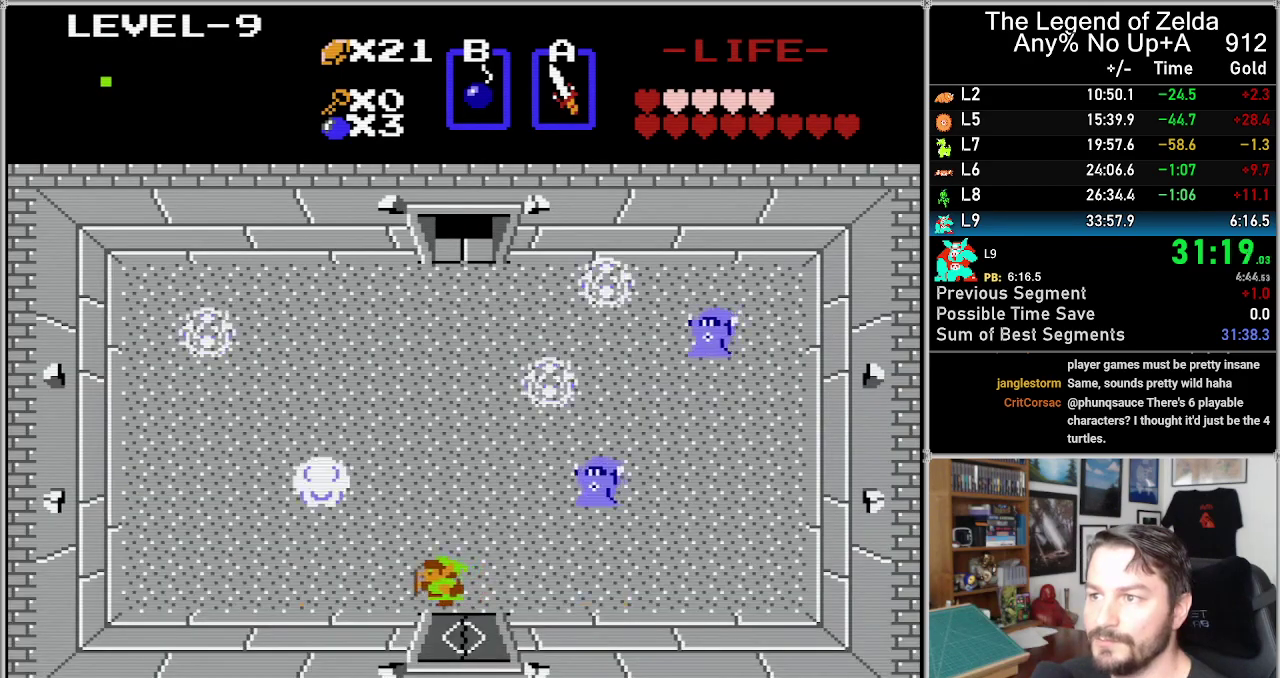
{"buttons": ["DPAD_LEFT"], "events": [[317, "A", "down"], [417, "A", "up"]]}
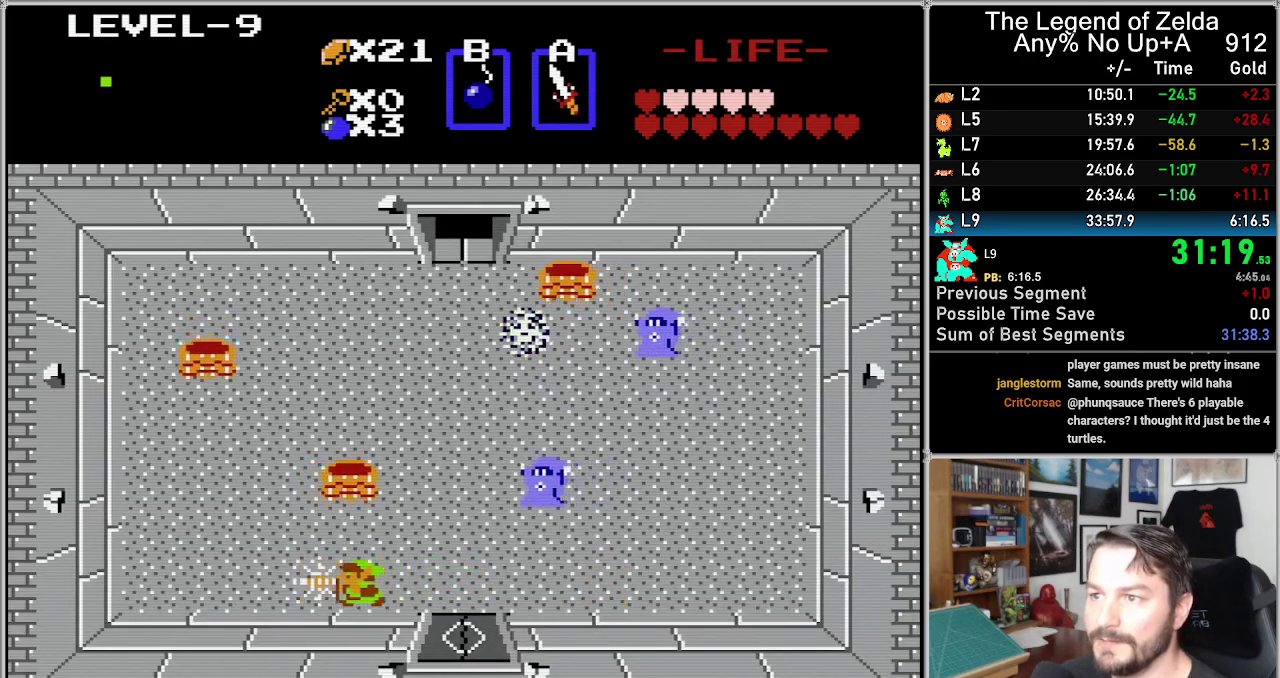
{"buttons": ["DPAD_LEFT"], "events": []}
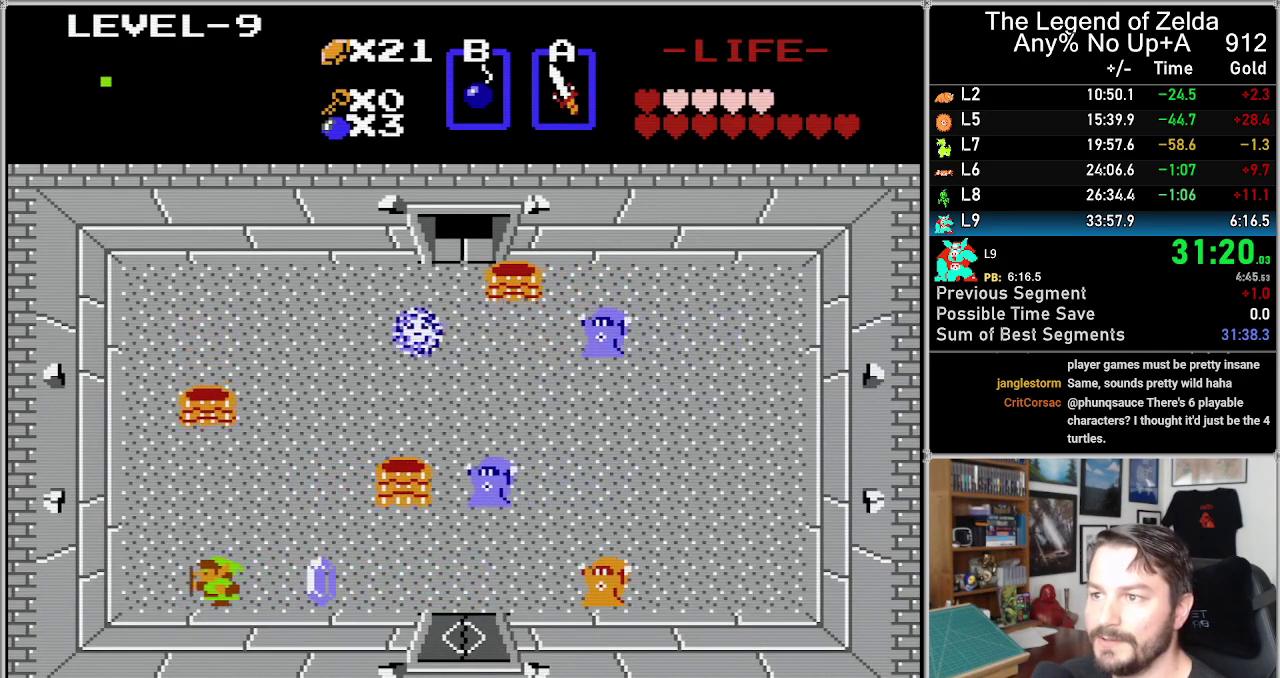
{"buttons": ["DPAD_UP"], "events": [[383, "DPAD_UP", "down"], [417, "DPAD_LEFT", "up"]]}
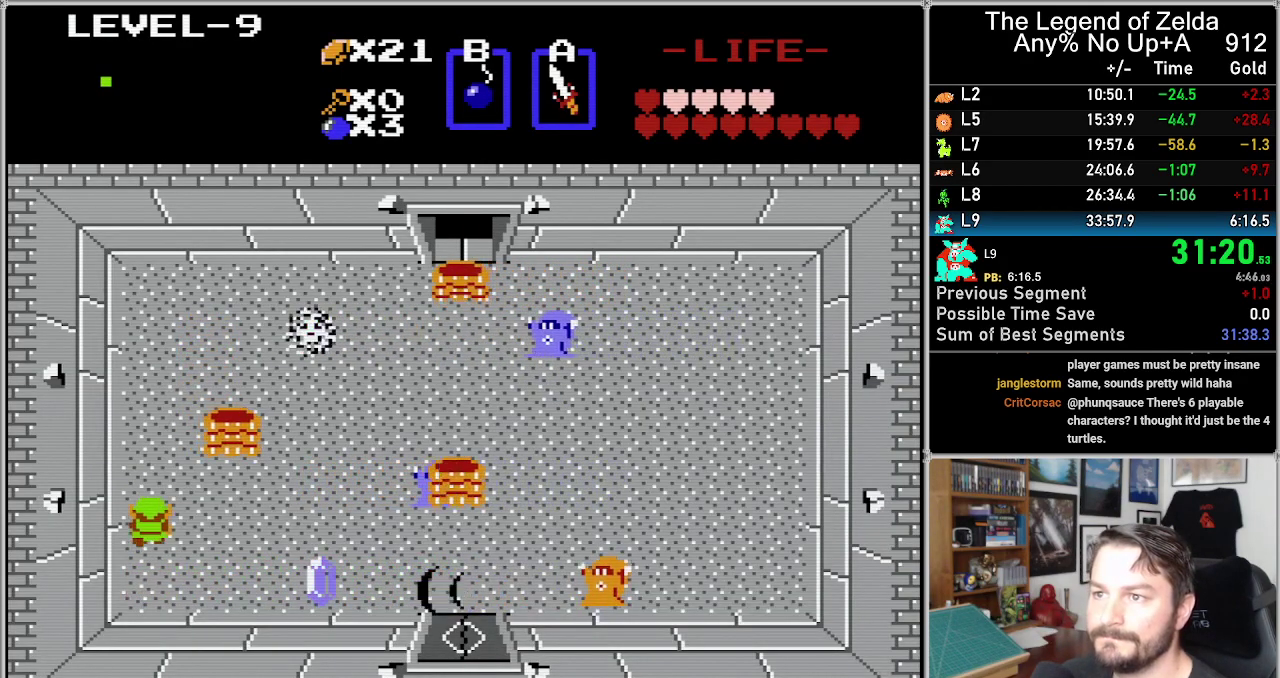
{"buttons": ["DPAD_UP"], "events": [[283, "B", "down"], [417, "B", "up"]]}
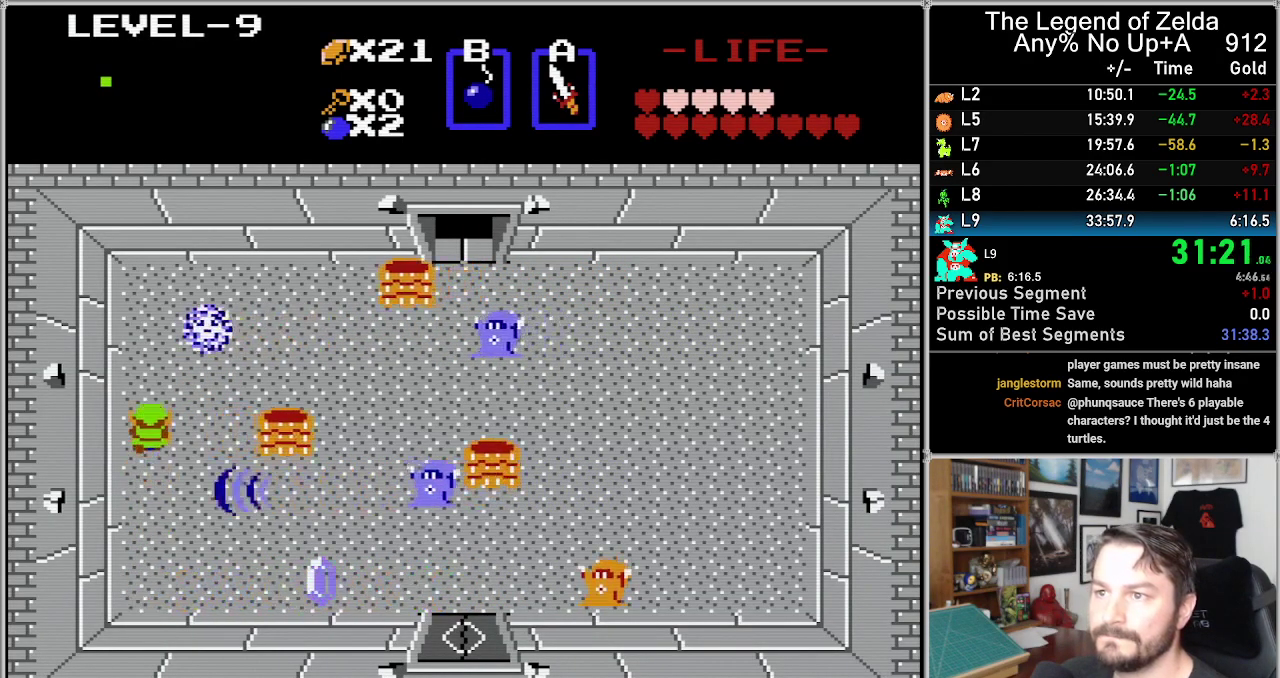
{"buttons": [], "events": [[200, "DPAD_UP", "up"]]}
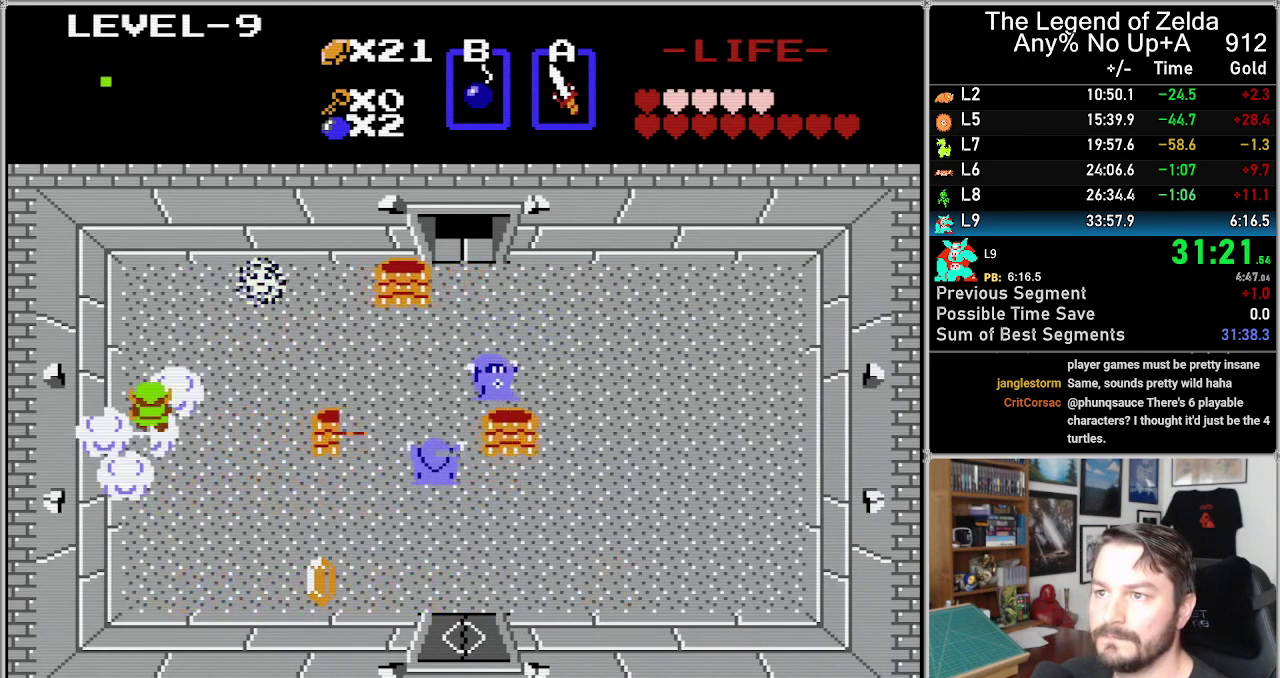
{"buttons": ["DPAD_LEFT"], "events": [[483, "DPAD_LEFT", "down"]]}
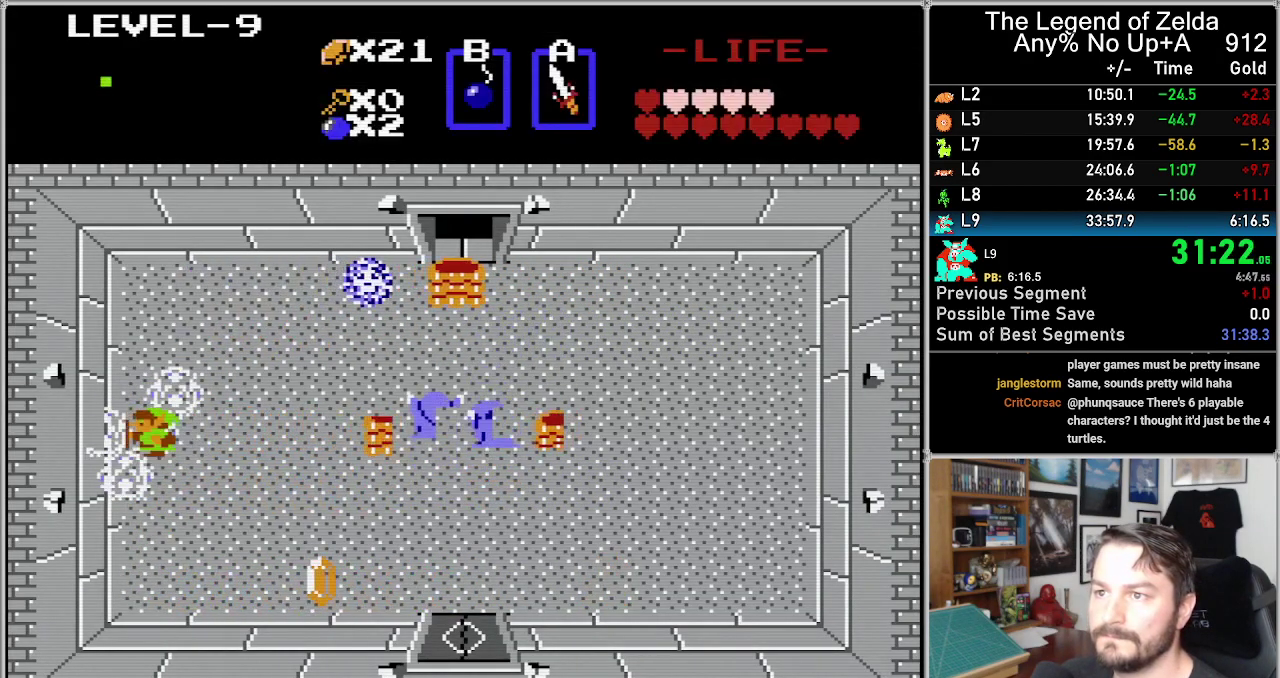
{"buttons": ["DPAD_LEFT"], "events": []}
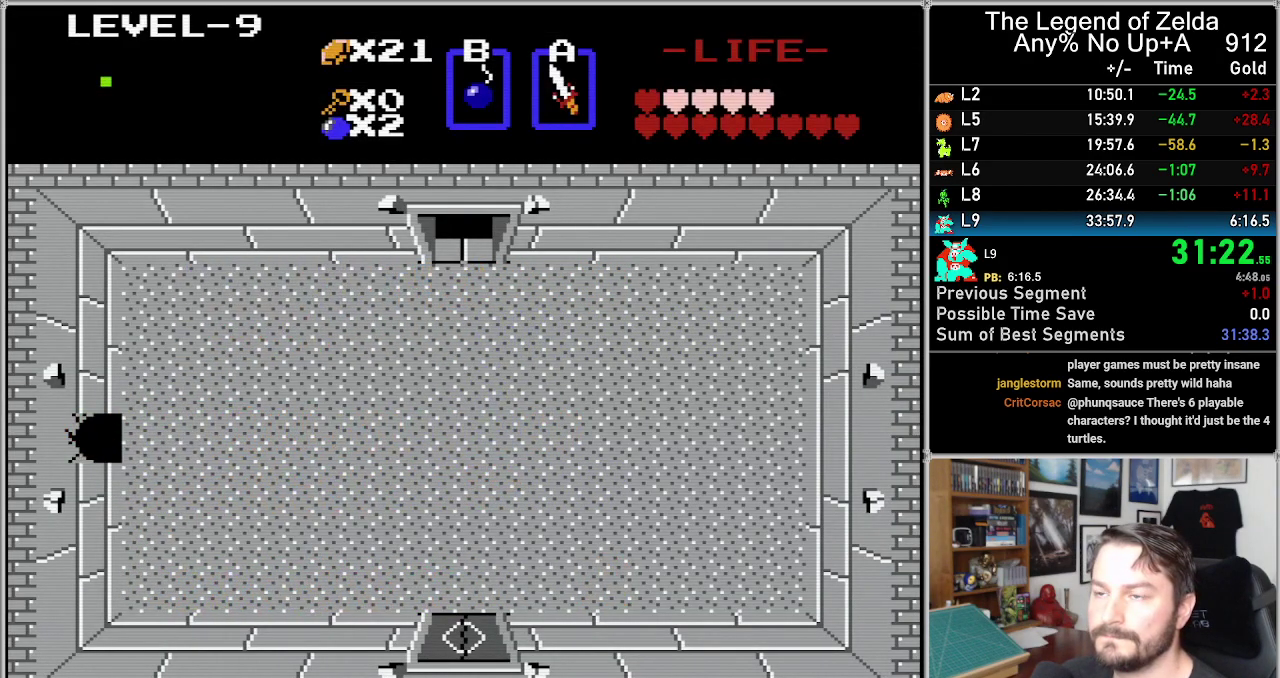
{"buttons": ["DPAD_LEFT"], "events": []}
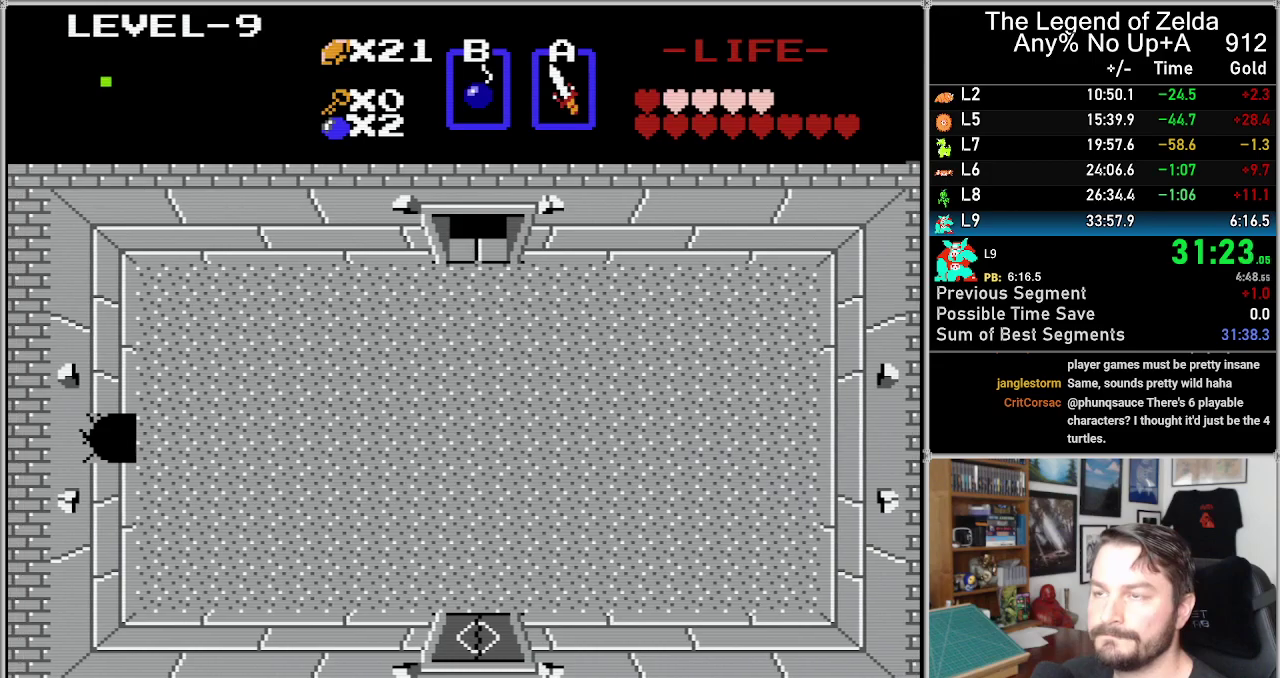
{"buttons": ["DPAD_LEFT"], "events": []}
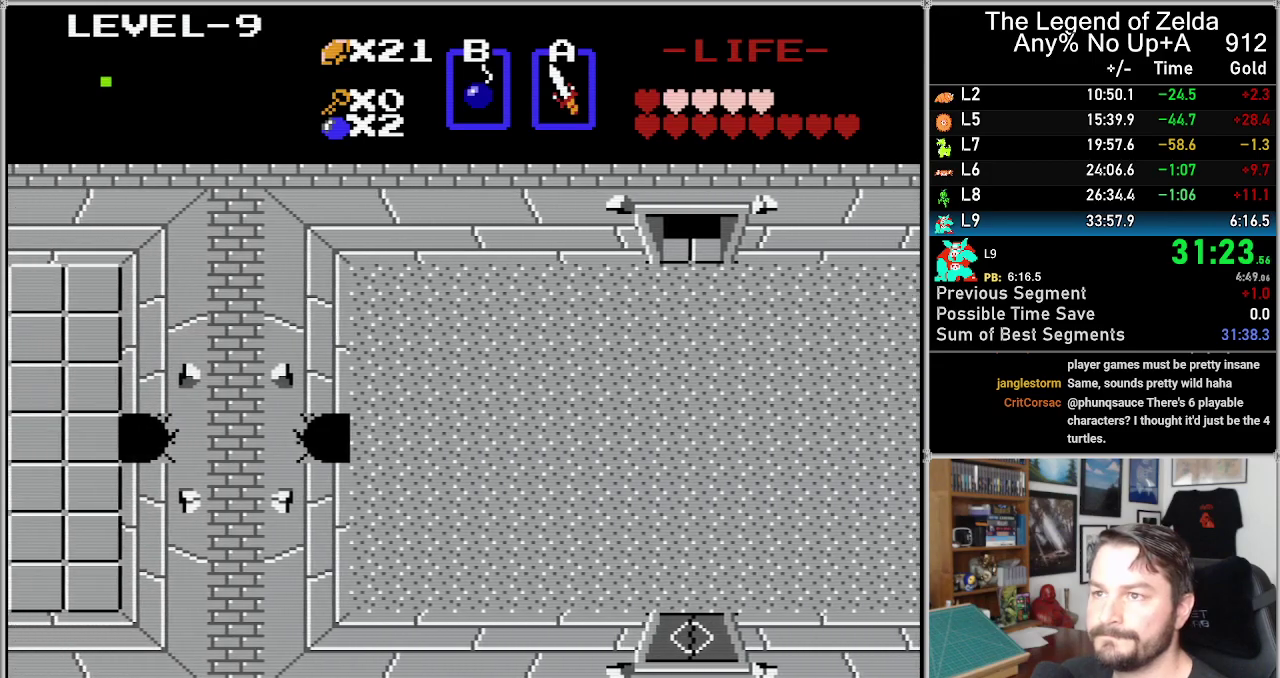
{"buttons": ["DPAD_LEFT"], "events": []}
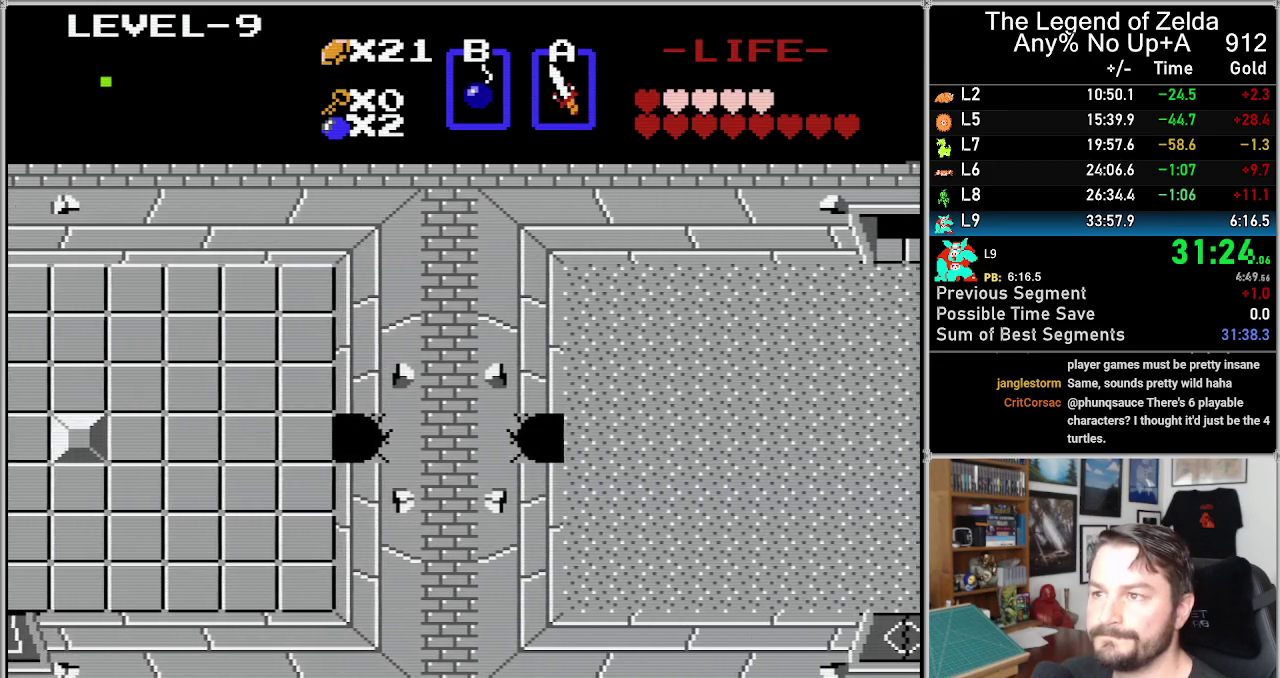
{"buttons": ["DPAD_LEFT"], "events": []}
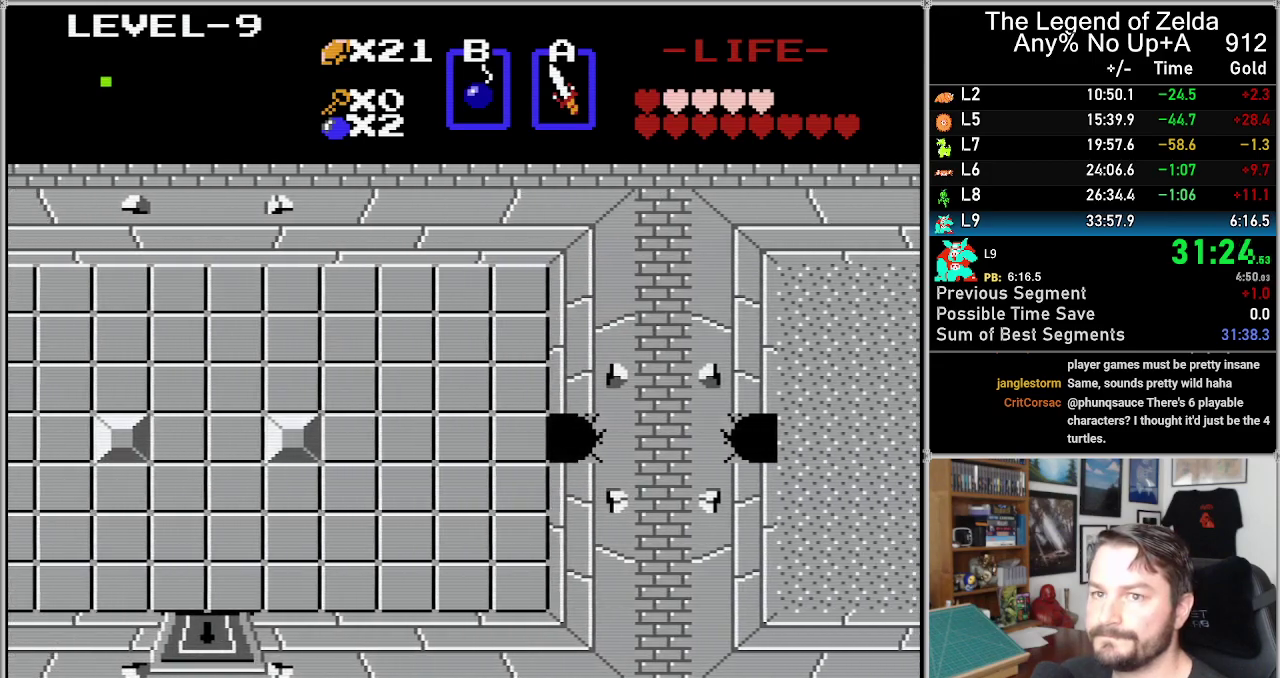
{"buttons": ["DPAD_LEFT"], "events": []}
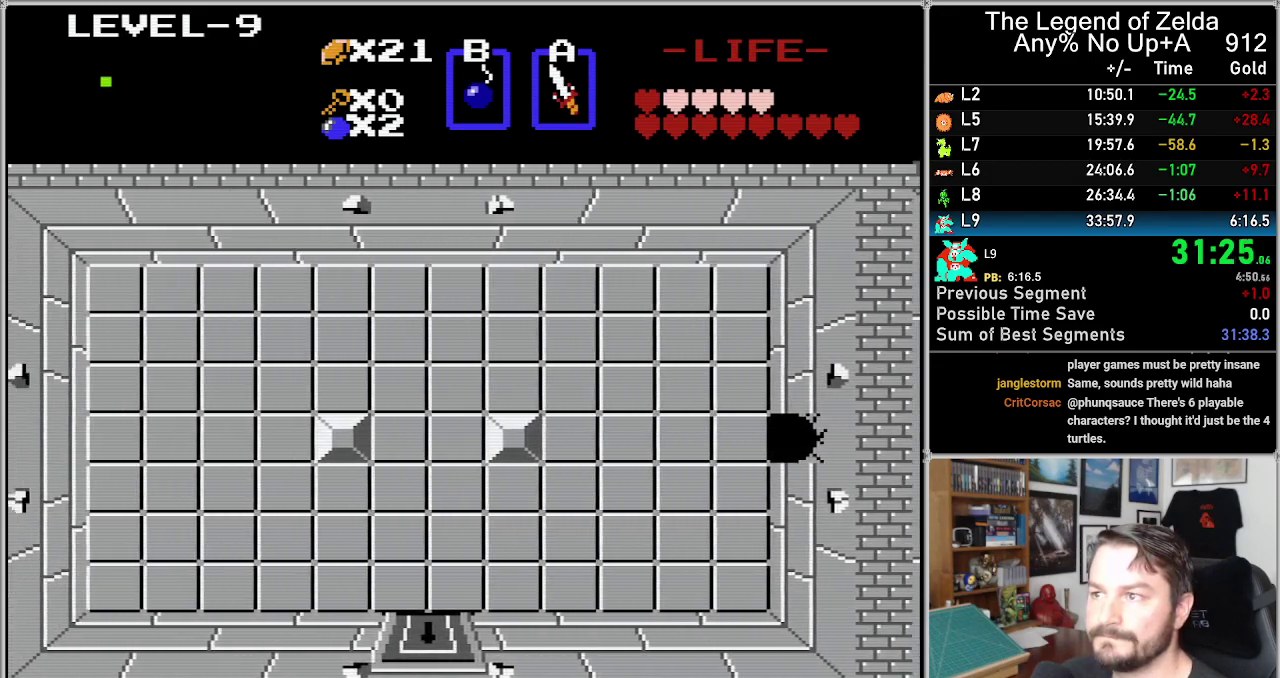
{"buttons": ["DPAD_LEFT"], "events": [[250, "DPAD_LEFT", "up"], [300, "DPAD_LEFT", "down"]]}
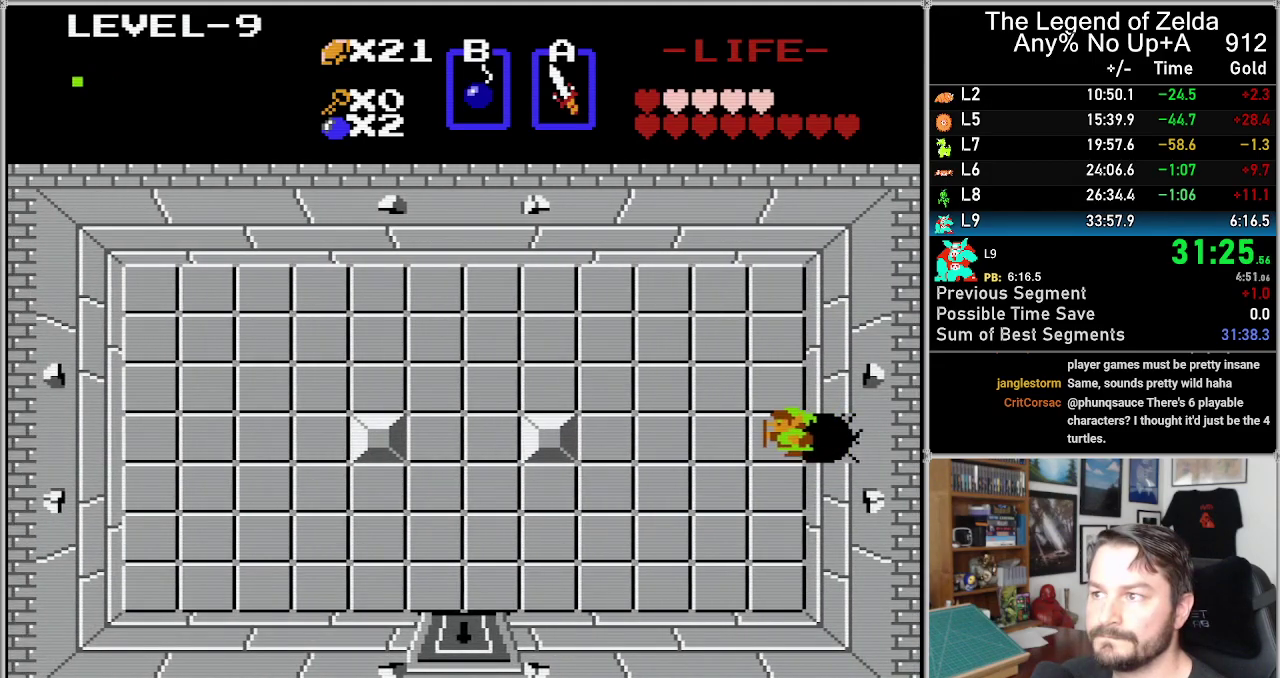
{"buttons": ["DPAD_LEFT"], "events": []}
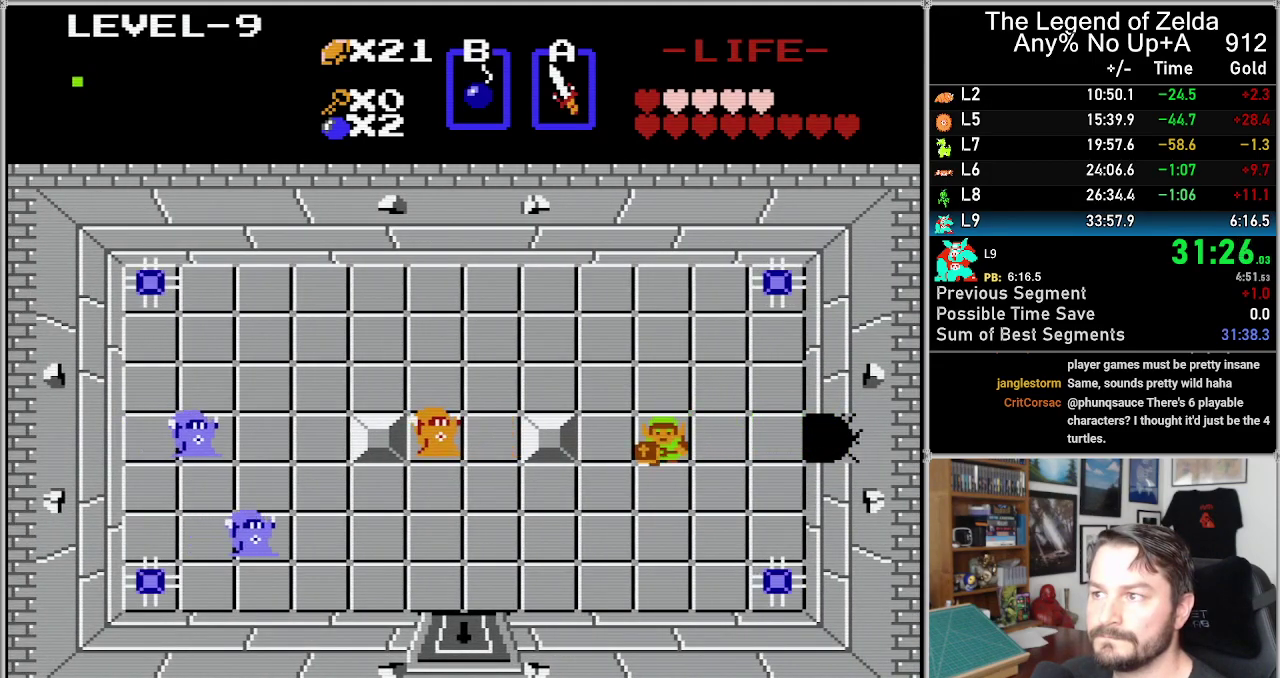
{"buttons": ["DPAD_LEFT"], "events": [[50, "DPAD_LEFT", "up"], [250, "DPAD_LEFT", "down"]]}
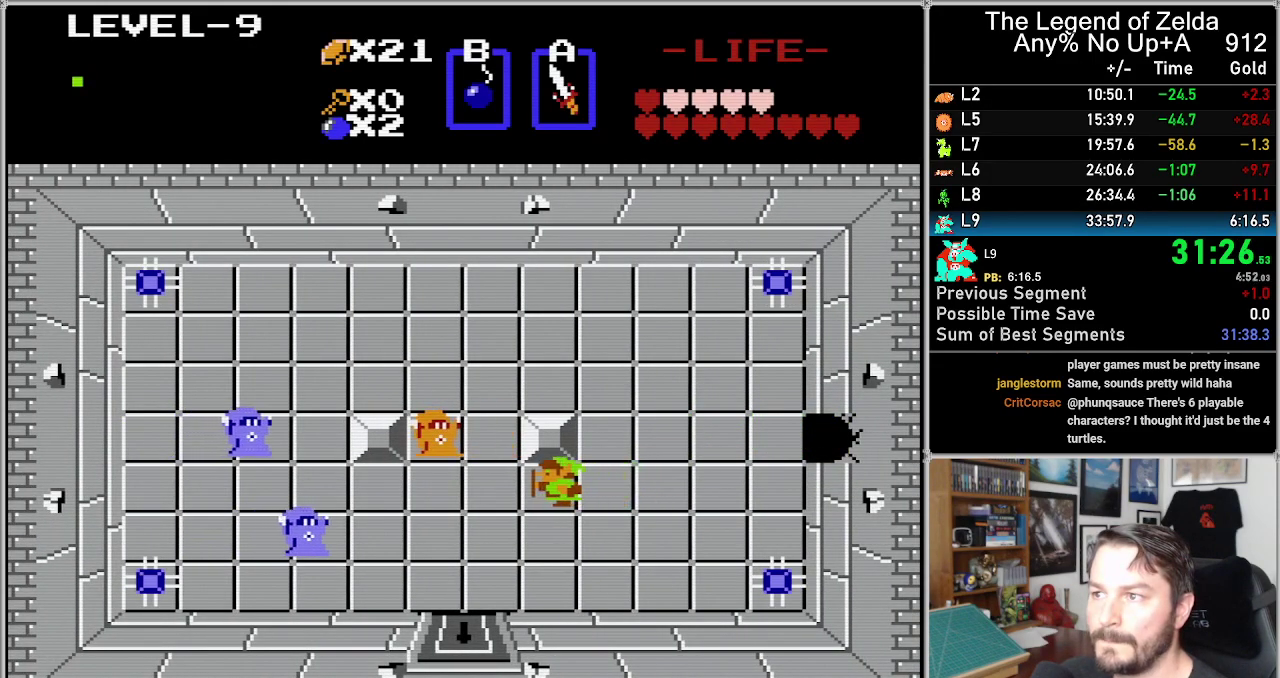
{"buttons": ["DPAD_UP", "DPAD_RIGHT"], "events": [[400, "DPAD_LEFT", "up"], [450, "DPAD_UP", "down"], [483, "DPAD_RIGHT", "down"]]}